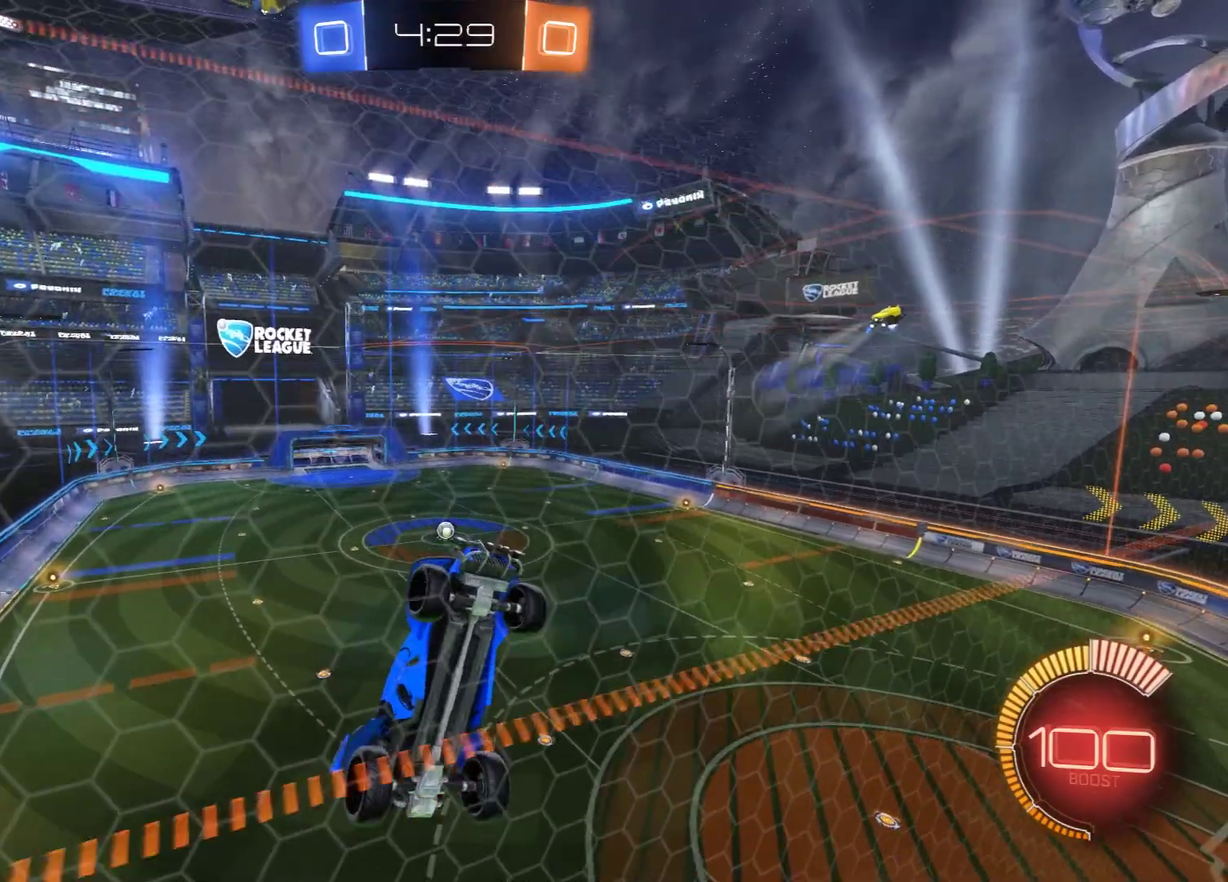
Gameplay with a controller (Xbox layout); each line is a JSON object with the inputs held at the frame after it (dt_ms = milliseconds from this image to that frame). "events" lists button and stick changes between this image and that frame as [ms after this image, input, new state], when the widget could be followed in between.
{"dt_ms": 500, "buttons": ["L2"], "left_stick": "center", "right_stick": "center", "events": [[500, "B", "up"], [500, "L2", "down"]]}
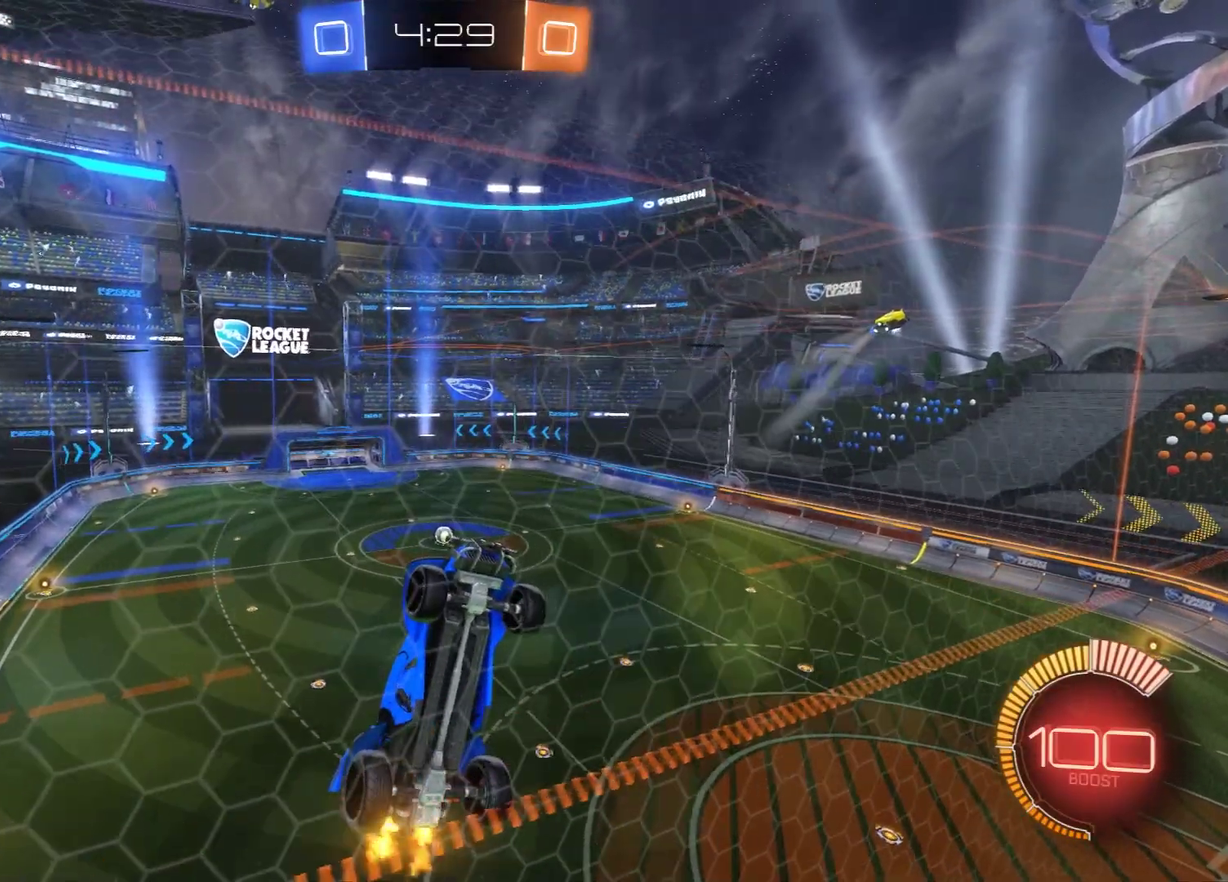
{"dt_ms": 600, "buttons": [], "left_stick": "center", "right_stick": "center", "events": [[167, "L2", "up"], [200, "B", "down"], [600, "B", "up"]]}
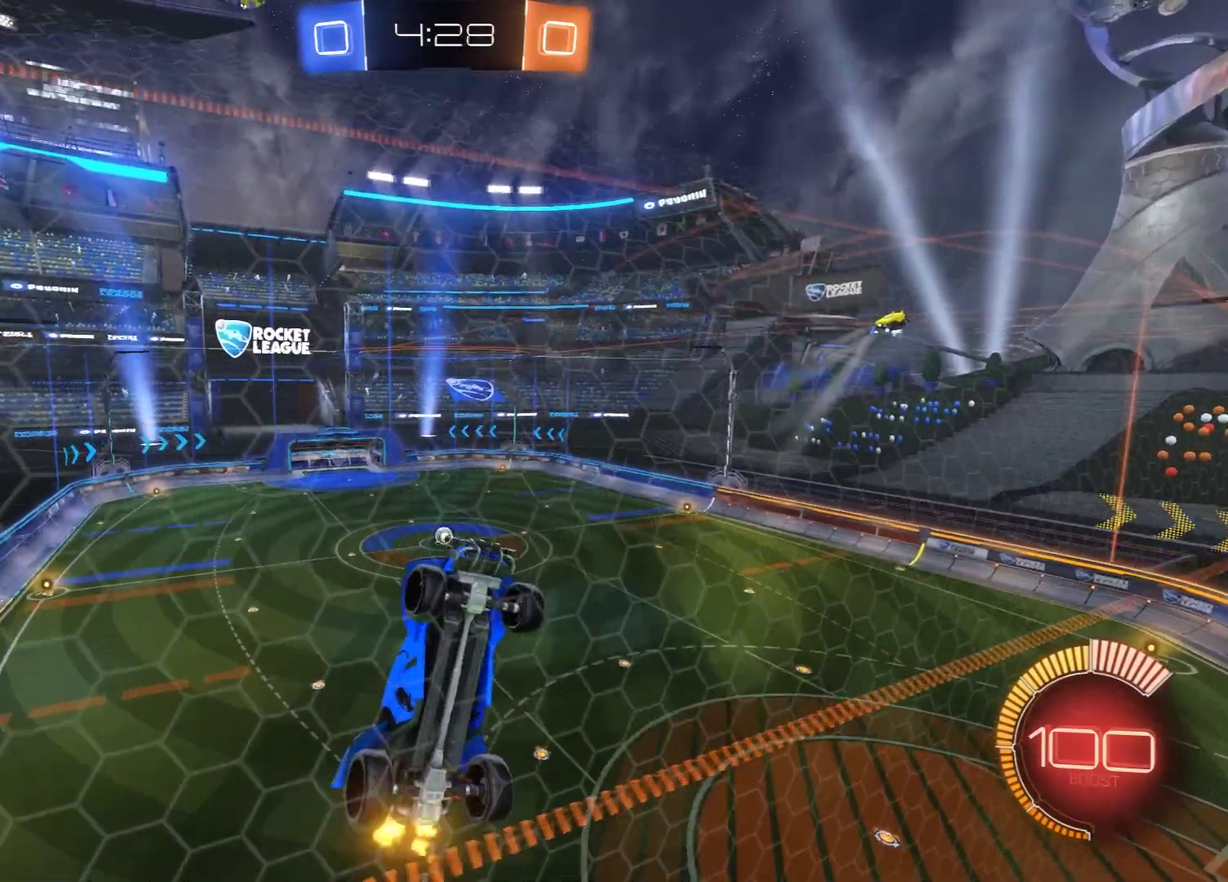
{"dt_ms": 600, "buttons": [], "left_stick": "center", "right_stick": "center", "events": [[50, "L2", "down"], [167, "B", "down"], [167, "L2", "up"], [567, "B", "up"]]}
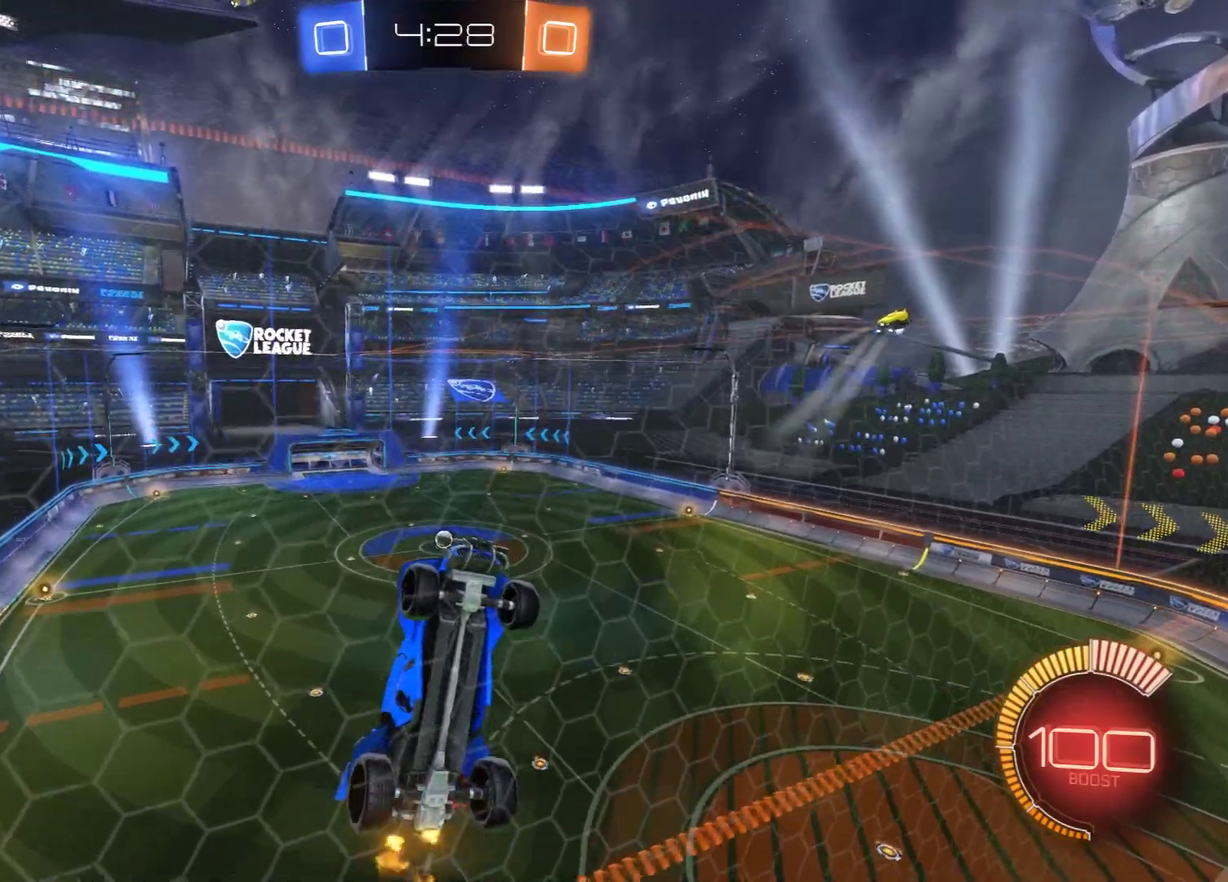
{"dt_ms": 600, "buttons": ["L2"], "left_stick": "center", "right_stick": "center", "events": [[83, "B", "down"], [167, "B", "up"], [600, "L2", "down"]]}
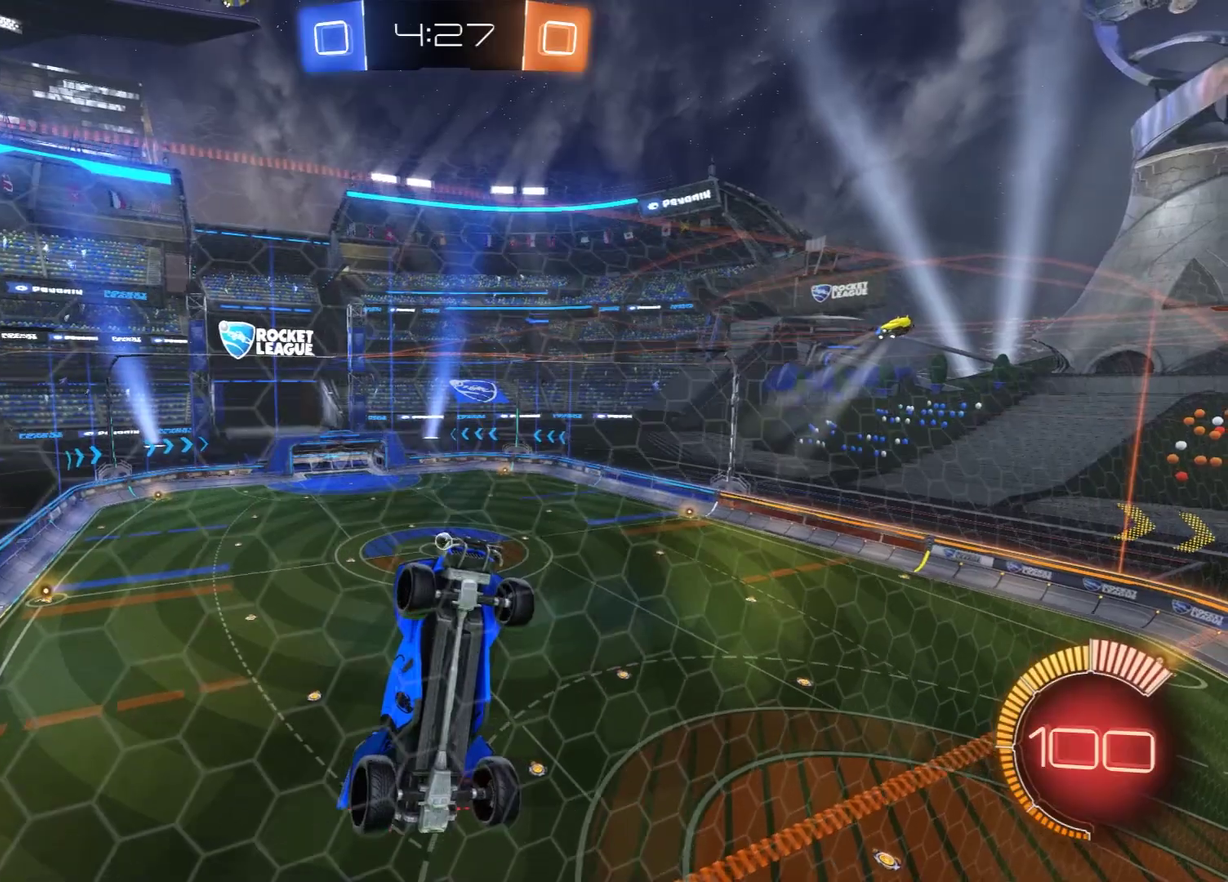
{"dt_ms": 300, "buttons": [], "left_stick": "center", "right_stick": "center", "events": [[133, "L2", "up"]]}
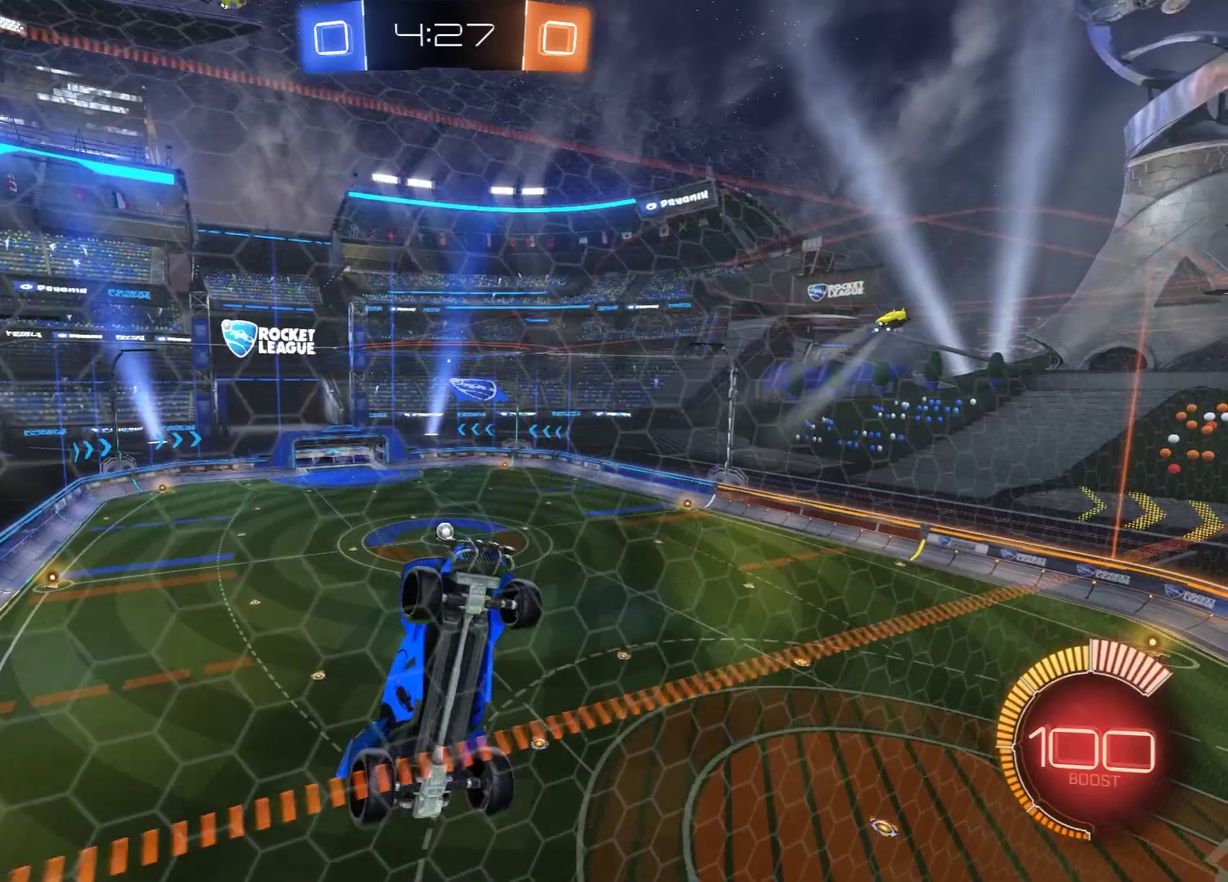
{"dt_ms": 300, "buttons": ["B"], "left_stick": "left", "right_stick": "center", "events": [[100, "B", "down"], [300, "left_stick", "left"]]}
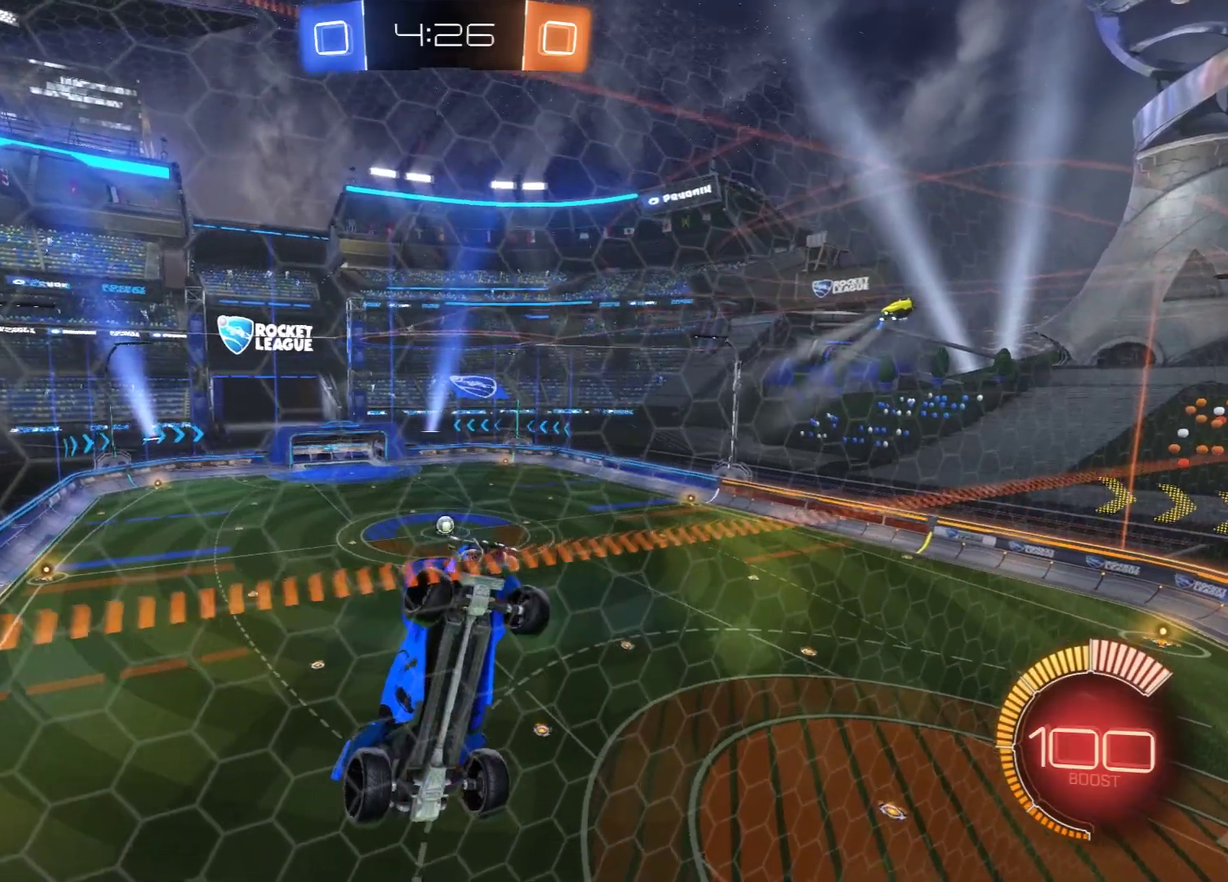
{"dt_ms": 500, "buttons": ["B"], "left_stick": "up-right", "right_stick": "center", "events": [[400, "left_stick", "up-right"]]}
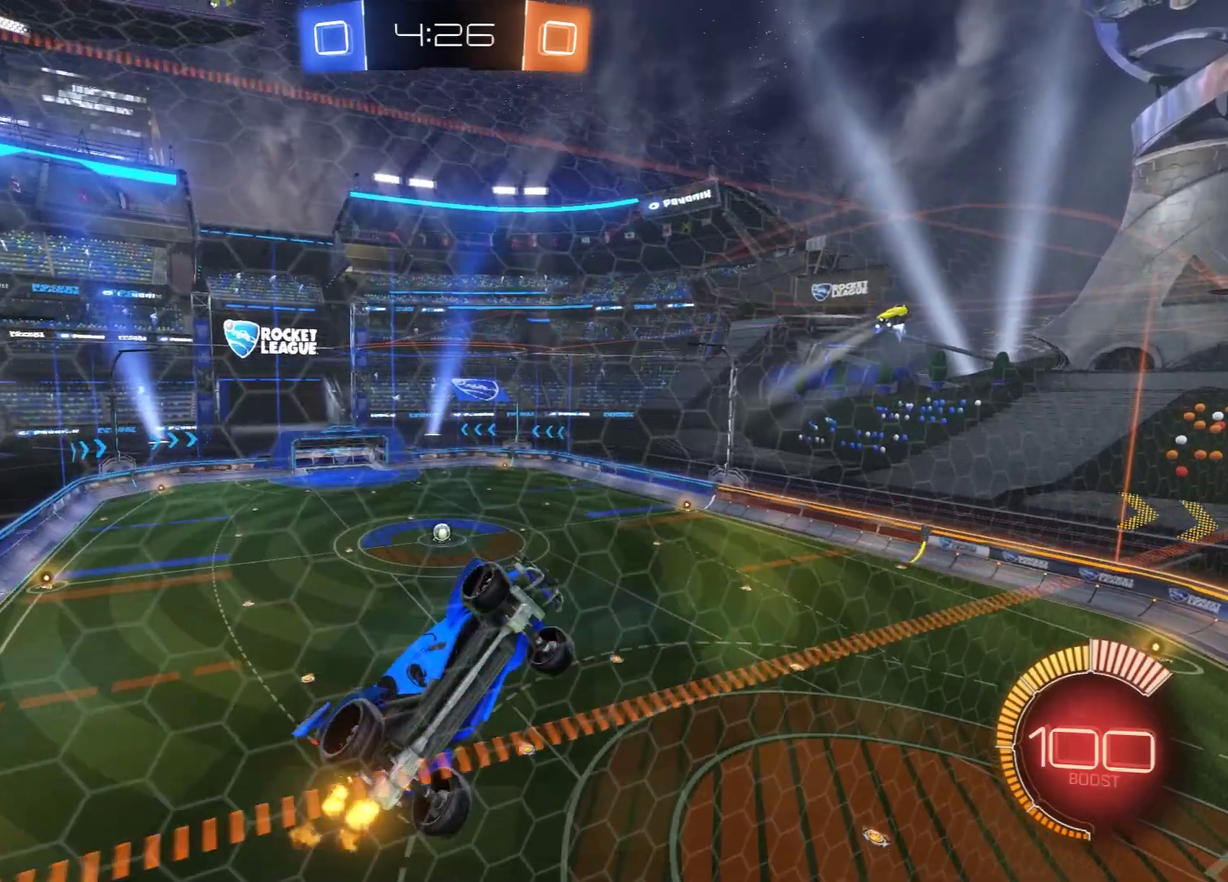
{"dt_ms": 600, "buttons": [], "left_stick": "center", "right_stick": "center", "events": [[67, "B", "up"], [100, "left_stick", "center"], [150, "L2", "down"], [233, "left_stick", "left"], [300, "L2", "up"], [300, "left_stick", "center"], [433, "L2", "down"], [583, "L2", "up"]]}
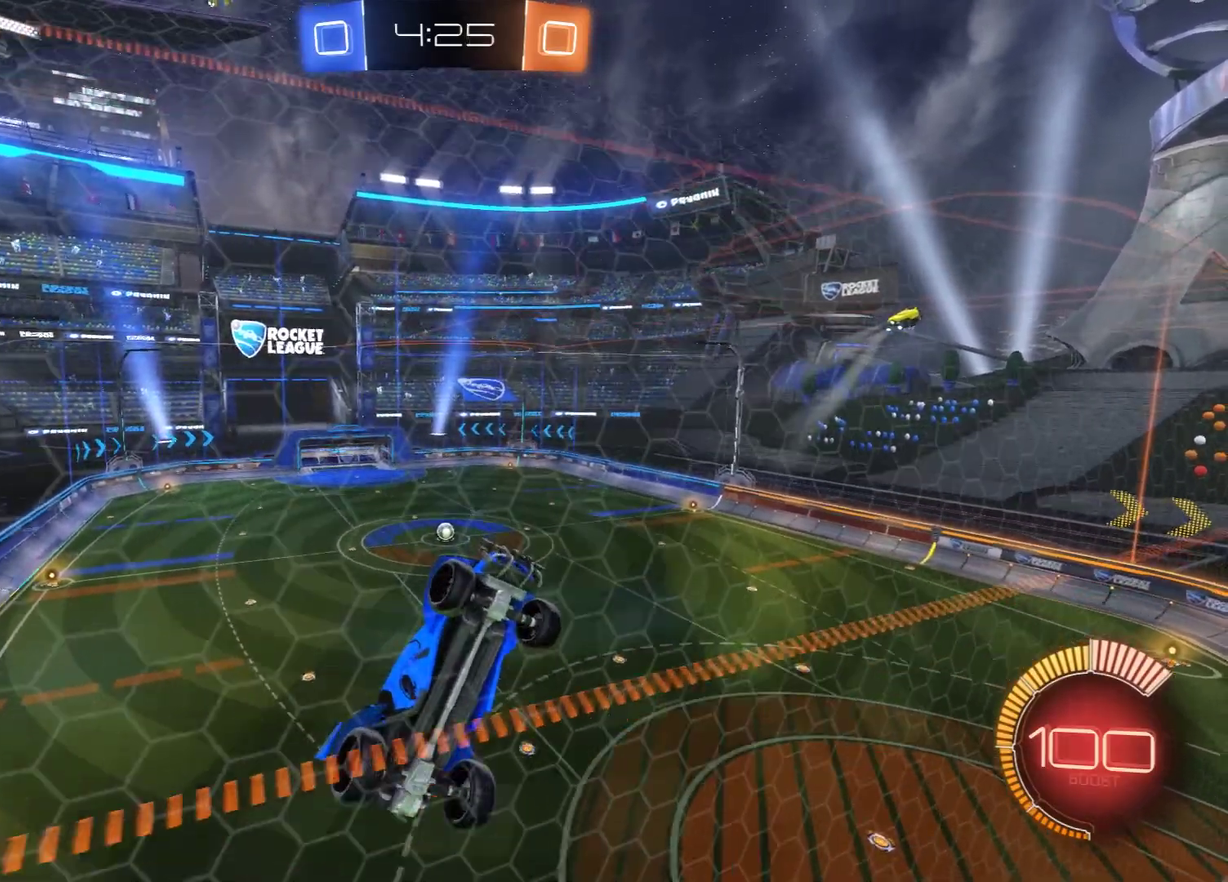
{"dt_ms": 600, "buttons": ["B"], "left_stick": "center", "right_stick": "center", "events": [[67, "B", "down"], [350, "left_stick", "right"], [583, "left_stick", "center"]]}
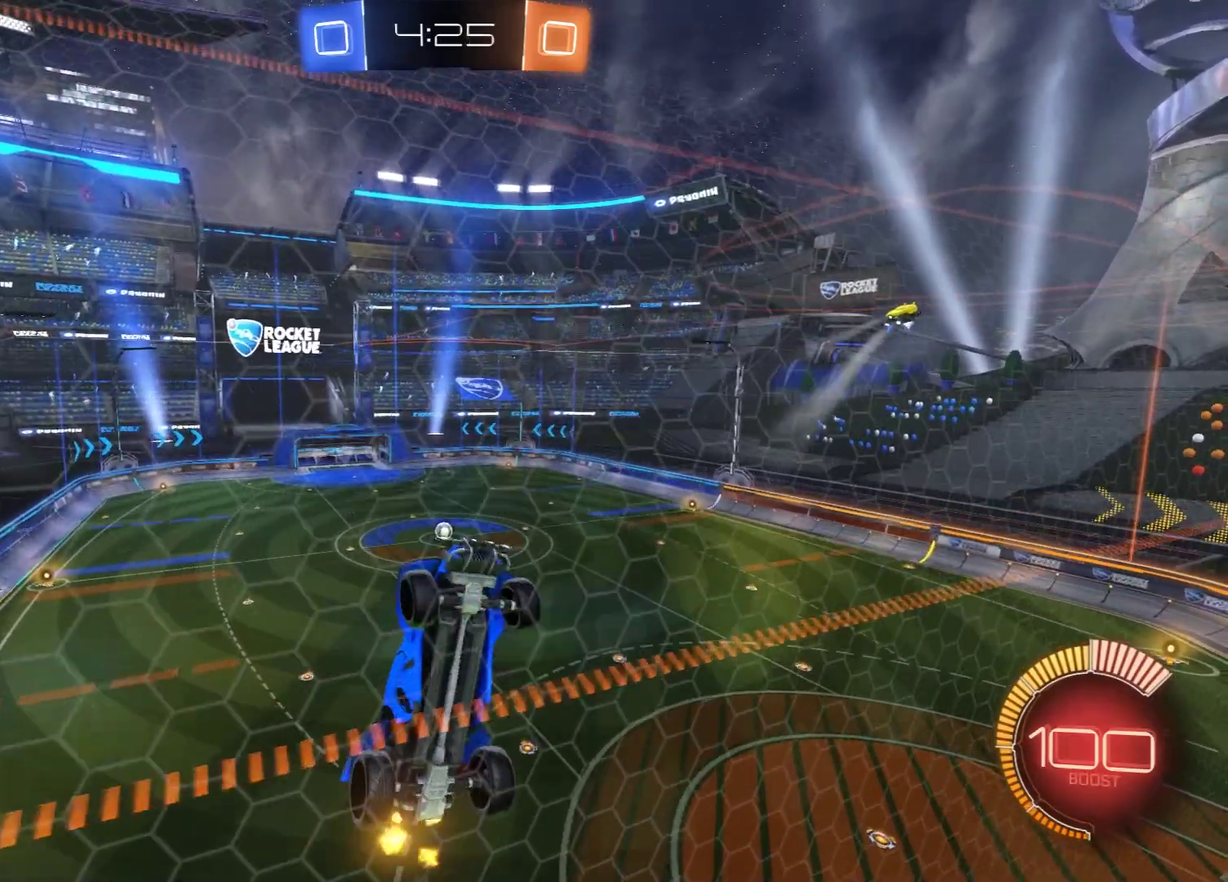
{"dt_ms": 600, "buttons": [], "left_stick": "left", "right_stick": "center", "events": [[100, "left_stick", "right"], [300, "left_stick", "center"], [350, "left_stick", "left"], [383, "B", "up"]]}
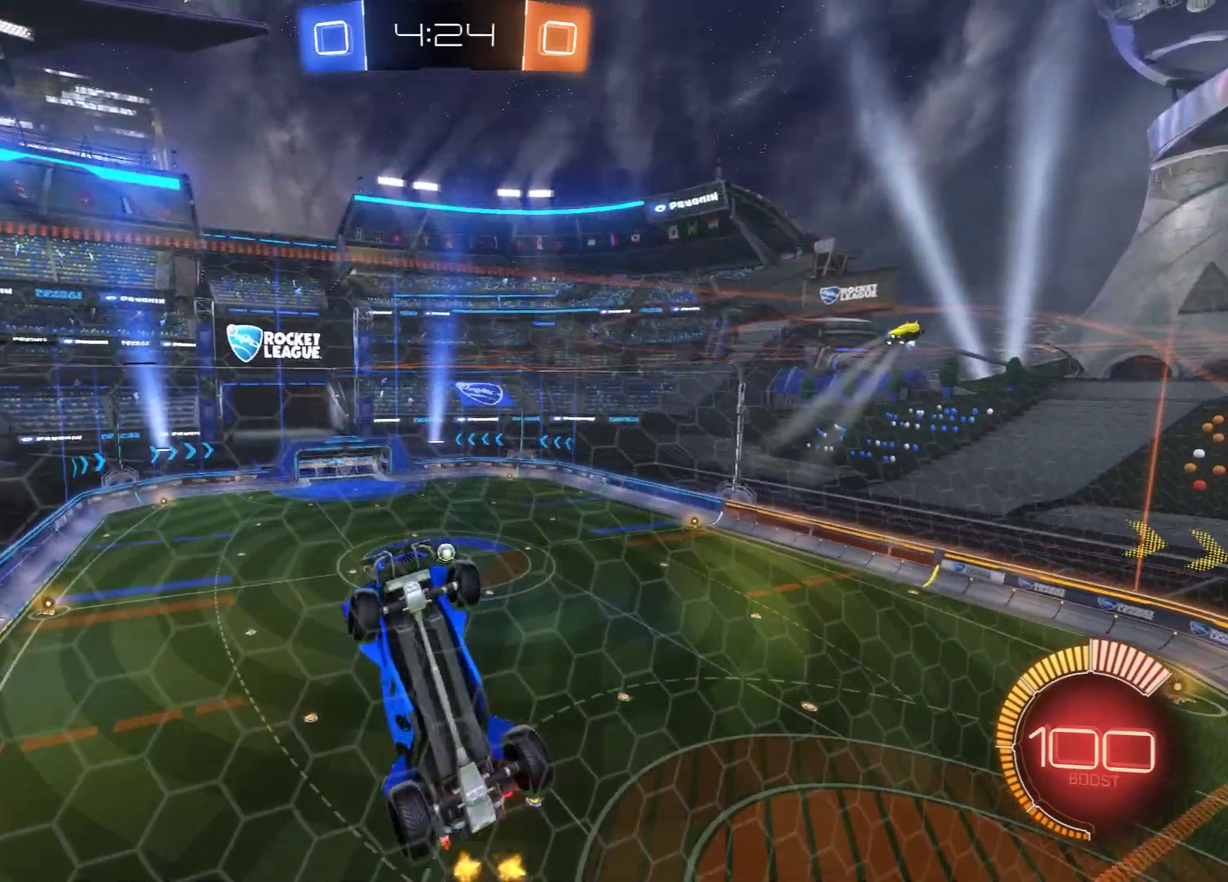
{"dt_ms": 600, "buttons": ["L2"], "left_stick": "center", "right_stick": "center", "events": [[100, "L2", "down"], [183, "left_stick", "center"]]}
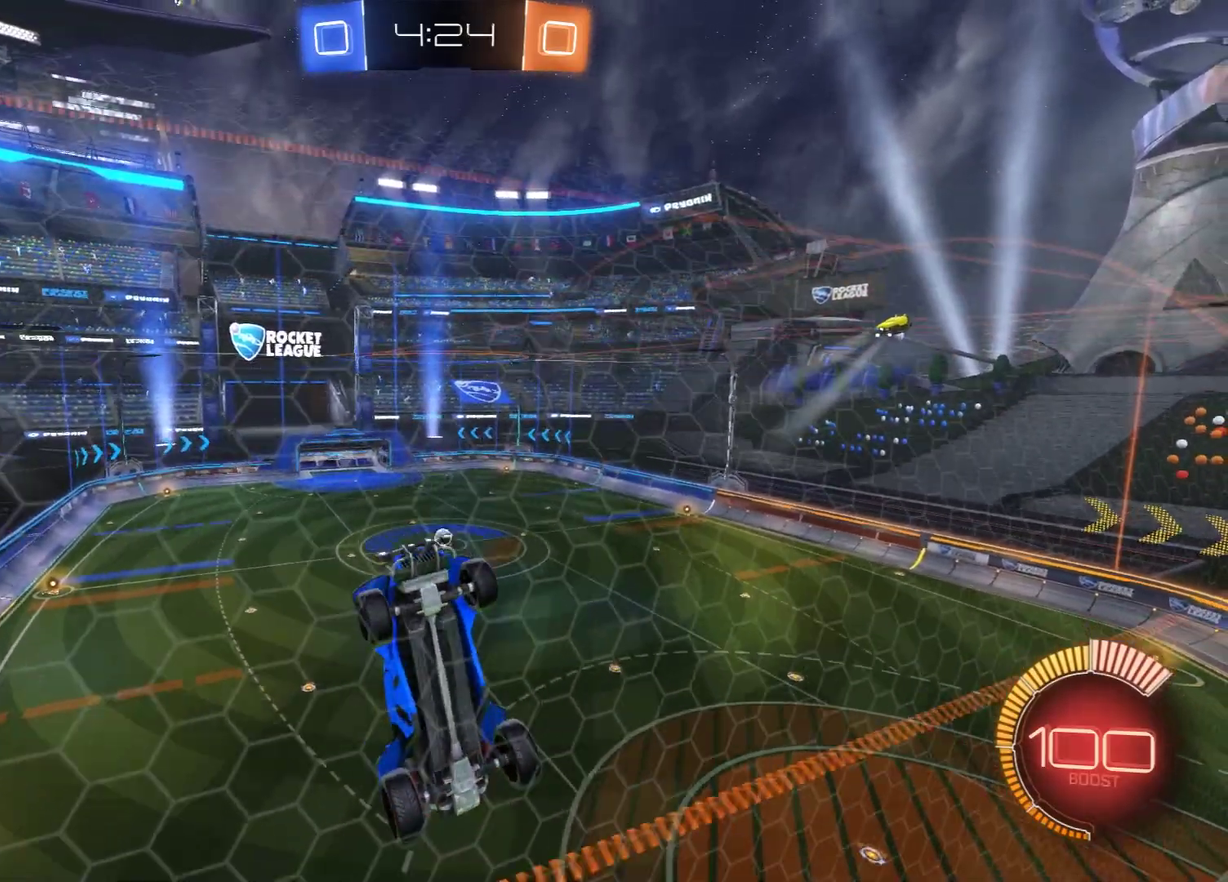
{"dt_ms": 500, "buttons": ["L2"], "left_stick": "left", "right_stick": "center", "events": [[150, "left_stick", "left"], [267, "X", "down"], [467, "X", "up"]]}
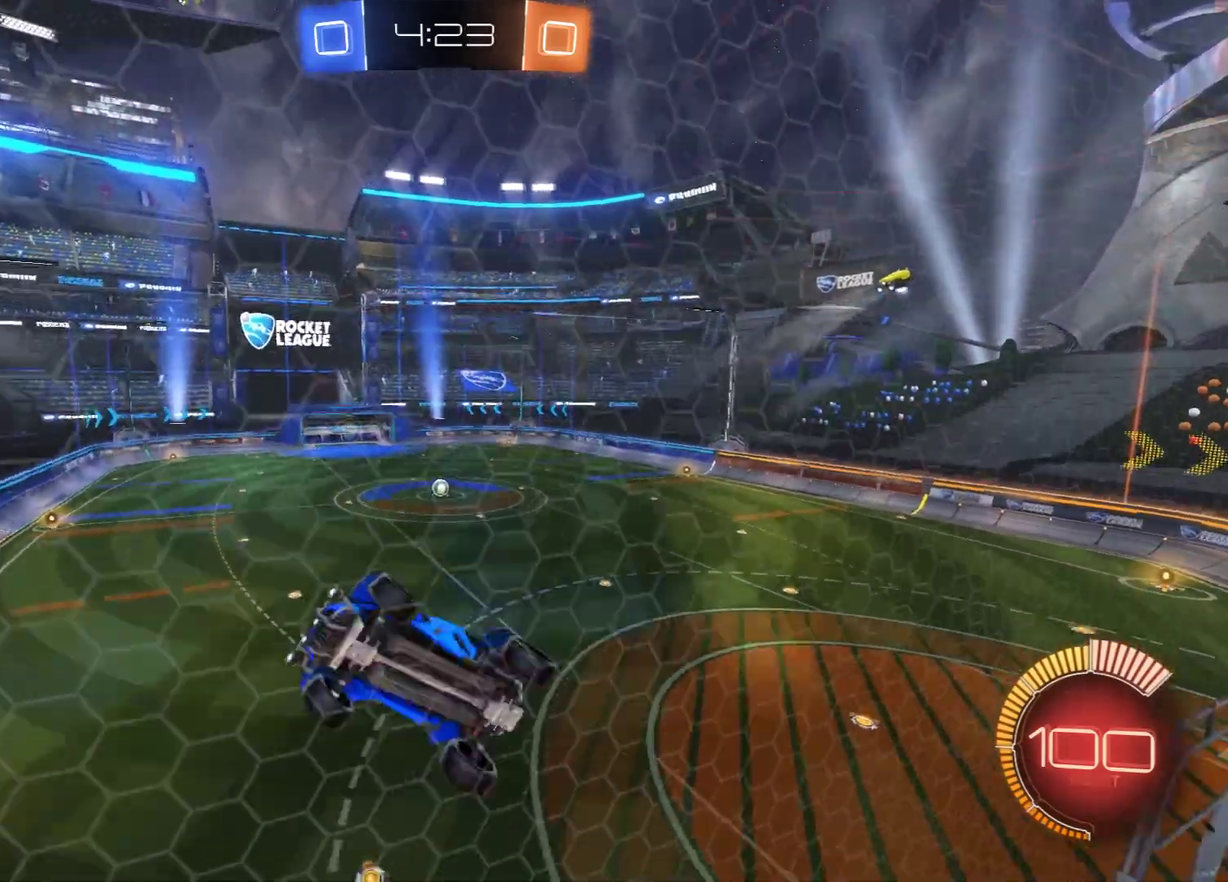
{"dt_ms": 300, "buttons": ["X", "L2"], "left_stick": "left", "right_stick": "center", "events": [[167, "X", "down"]]}
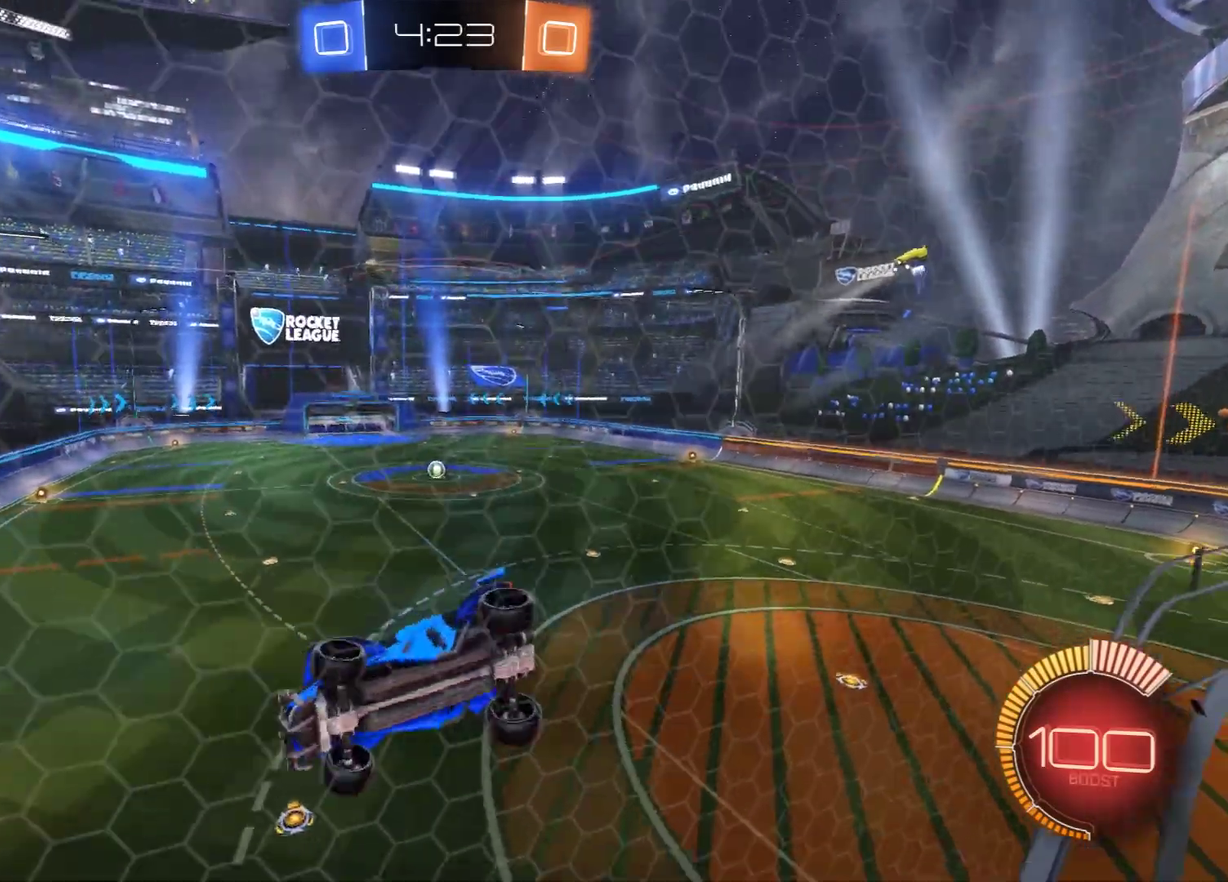
{"dt_ms": 300, "buttons": ["X", "L2"], "left_stick": "left", "right_stick": "center", "events": []}
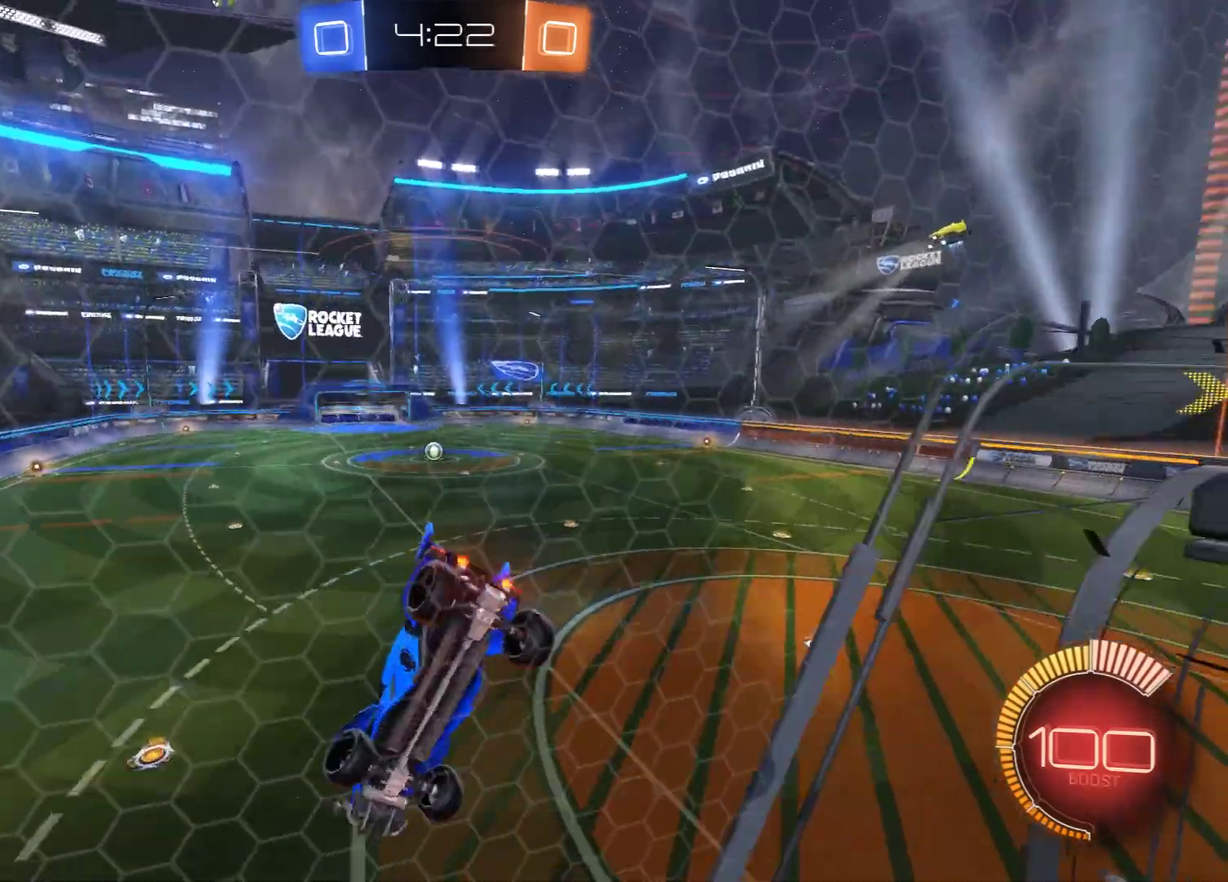
{"dt_ms": 600, "buttons": ["A", "B", "L2"], "left_stick": "down-right", "right_stick": "center", "events": [[333, "X", "up"], [367, "L2", "up"], [400, "B", "down"], [400, "left_stick", "center"], [450, "left_stick", "down"], [483, "A", "down"], [533, "L2", "down"], [600, "left_stick", "down-right"]]}
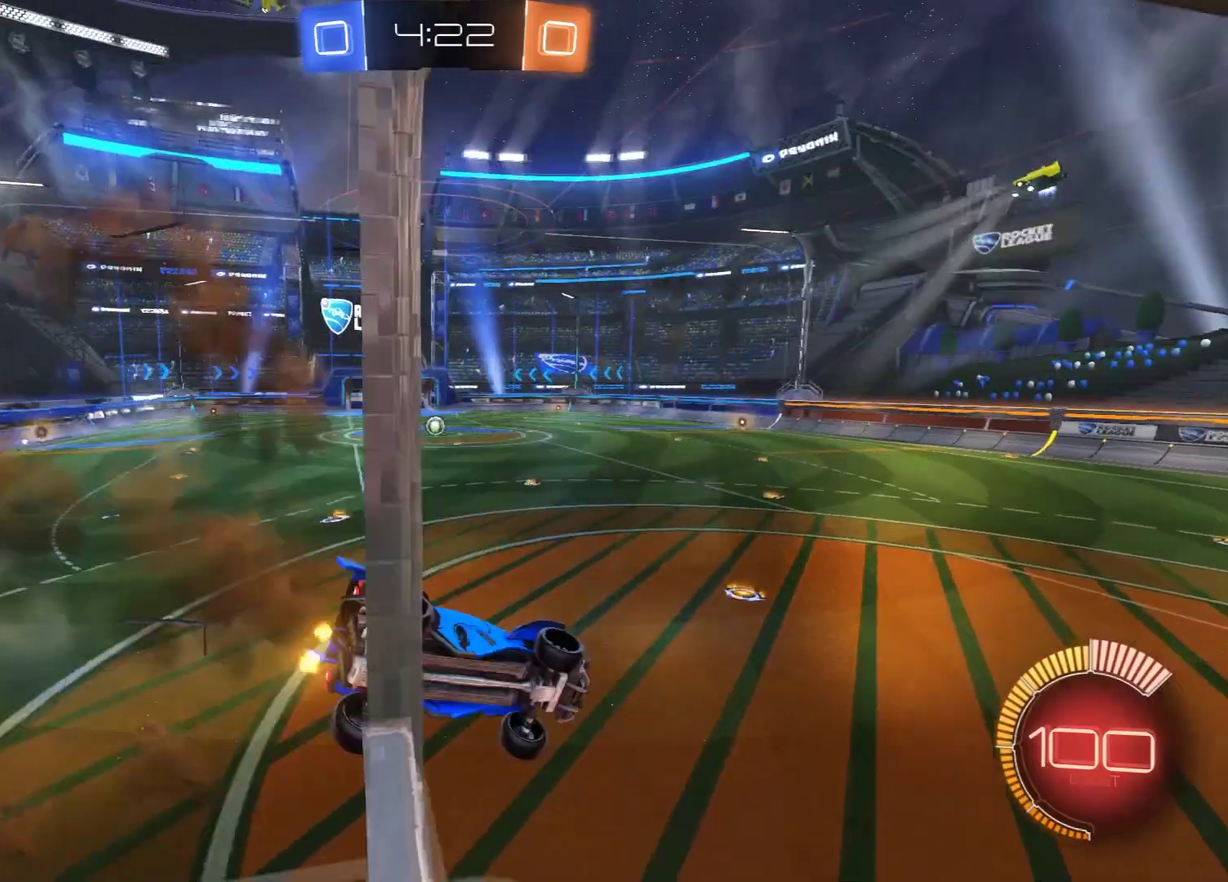
{"dt_ms": 600, "buttons": ["B", "X"], "left_stick": "up-left", "right_stick": "center", "events": [[50, "A", "up"], [283, "left_stick", "center"], [333, "L2", "up"], [367, "left_stick", "up"], [400, "A", "down"], [483, "A", "up"], [567, "X", "down"], [600, "left_stick", "up-left"]]}
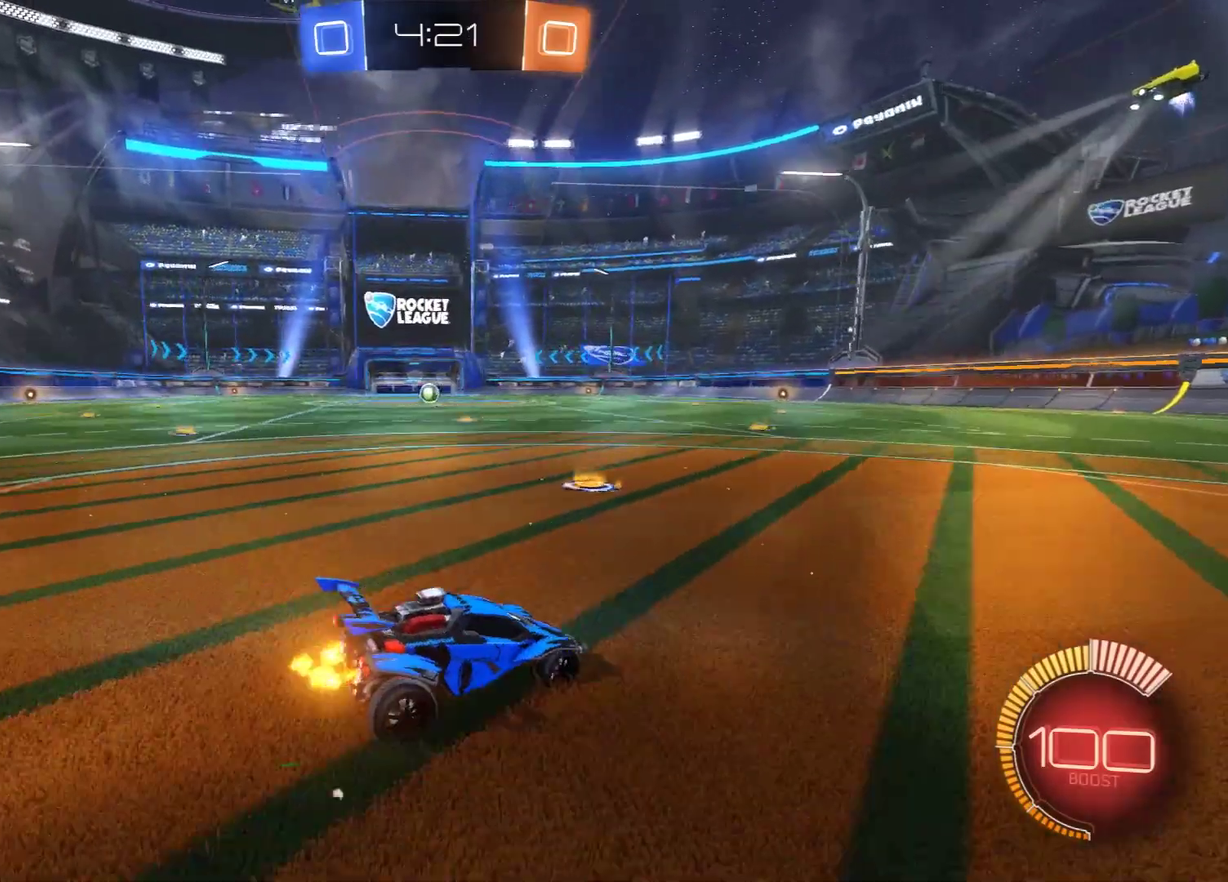
{"dt_ms": 600, "buttons": ["L2"], "left_stick": "up-right", "right_stick": "center", "events": [[83, "X", "up"], [83, "left_stick", "left"], [200, "A", "down"], [283, "A", "up"], [283, "L2", "down"], [283, "R2", "down"], [283, "left_stick", "up"], [333, "left_stick", "up-right"], [367, "A", "down"], [450, "A", "up"], [533, "Y", "down"], [567, "R2", "up"], [600, "B", "up"], [600, "Y", "up"]]}
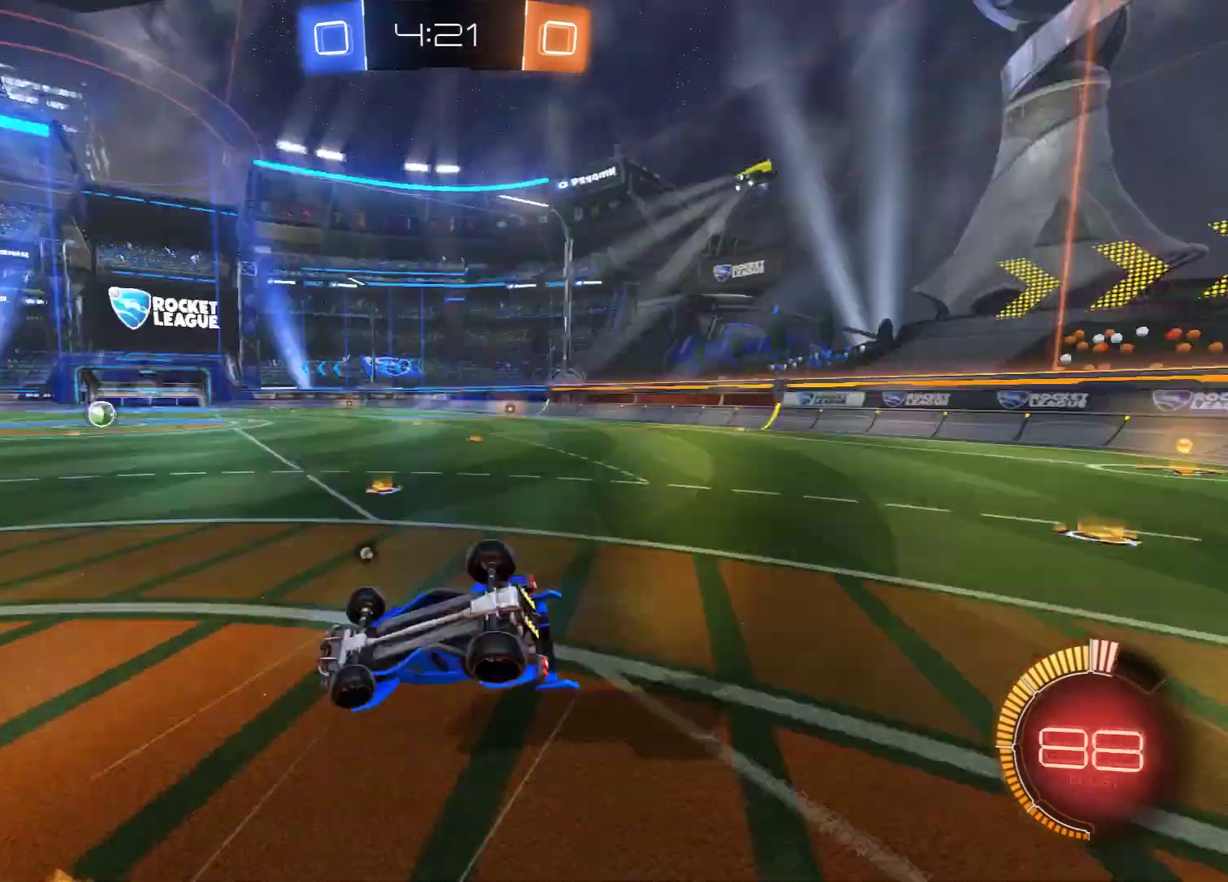
{"dt_ms": 500, "buttons": [], "left_stick": "up-right", "right_stick": "center", "events": [[283, "L2", "up"]]}
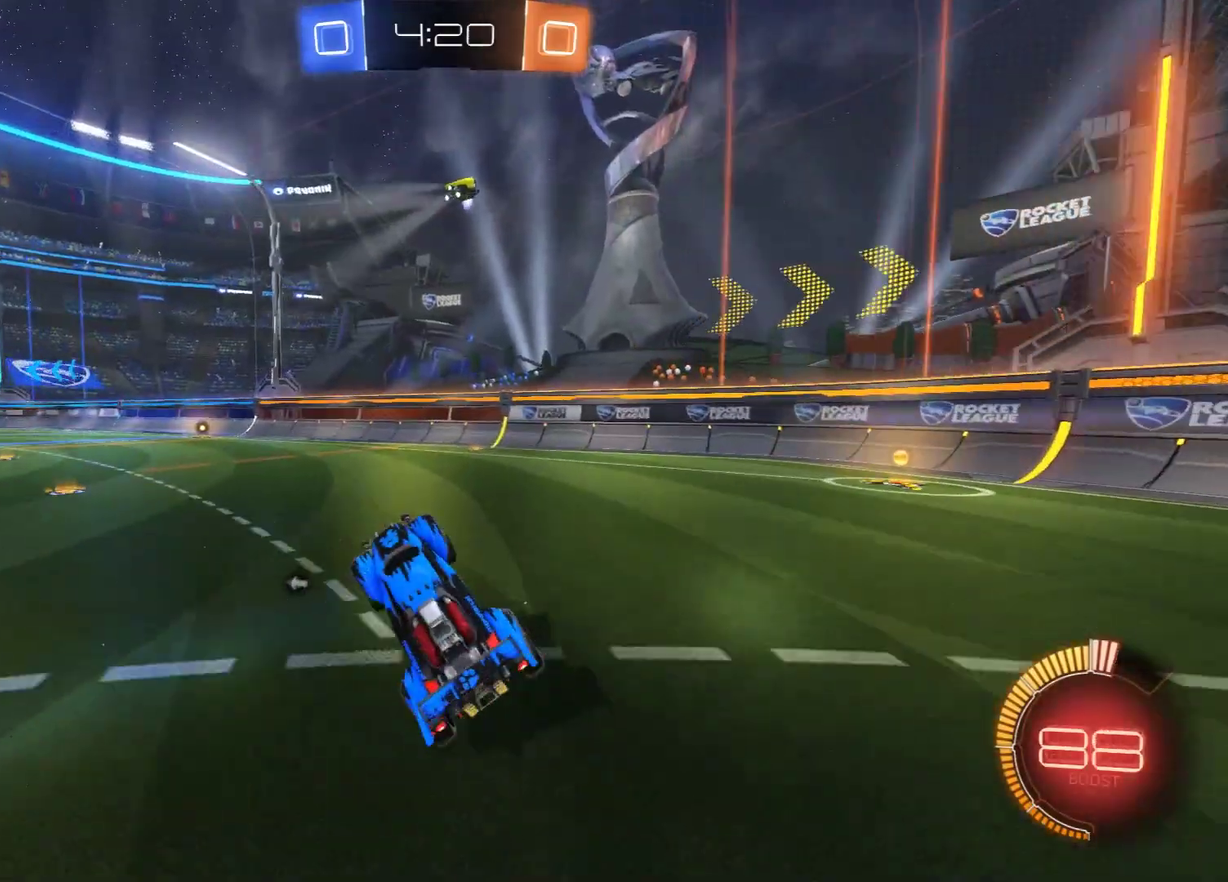
{"dt_ms": 600, "buttons": ["B"], "left_stick": "center", "right_stick": "center", "events": [[100, "Y", "down"], [100, "left_stick", "center"], [183, "Y", "up"], [300, "B", "down"], [300, "left_stick", "right"], [350, "R2", "down"], [467, "left_stick", "center"], [500, "R2", "up"]]}
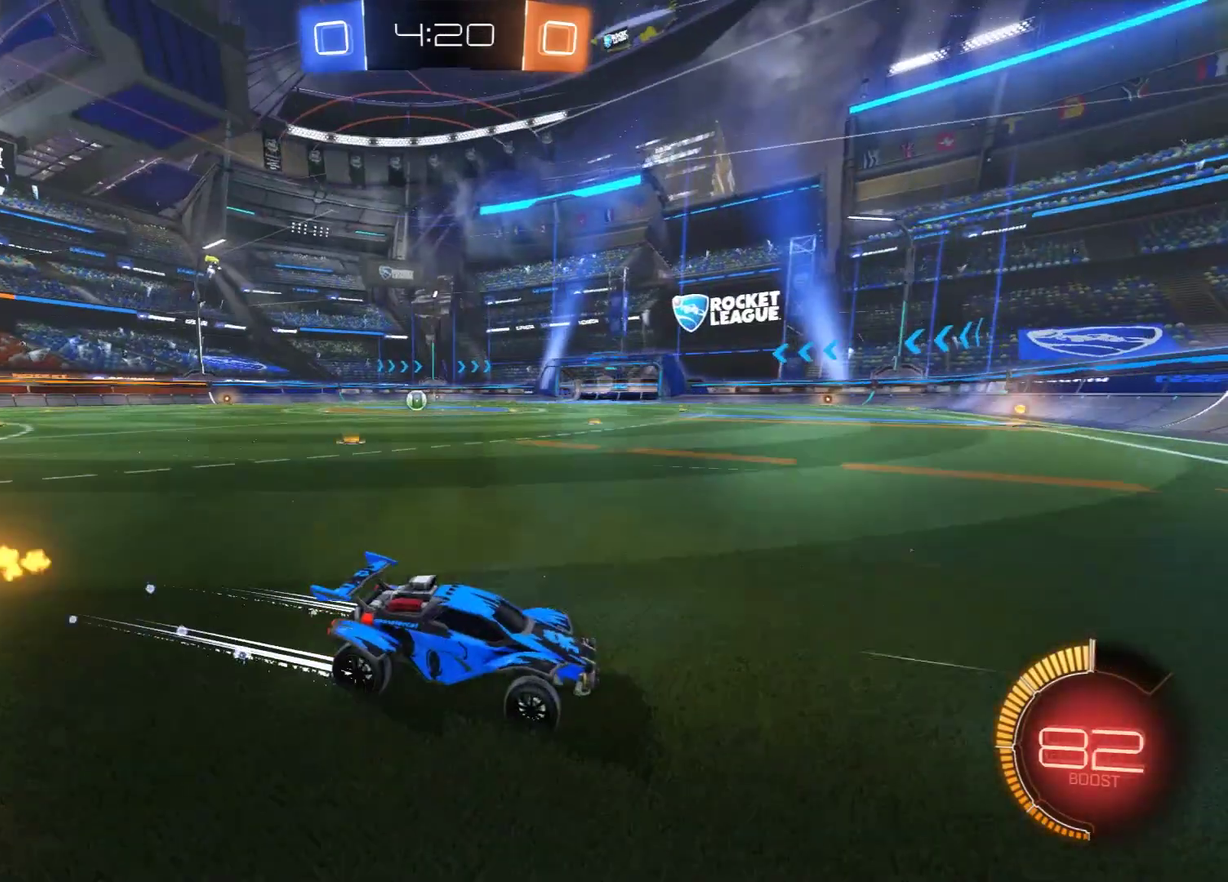
{"dt_ms": 300, "buttons": ["B"], "left_stick": "left", "right_stick": "center", "events": [[183, "left_stick", "left"]]}
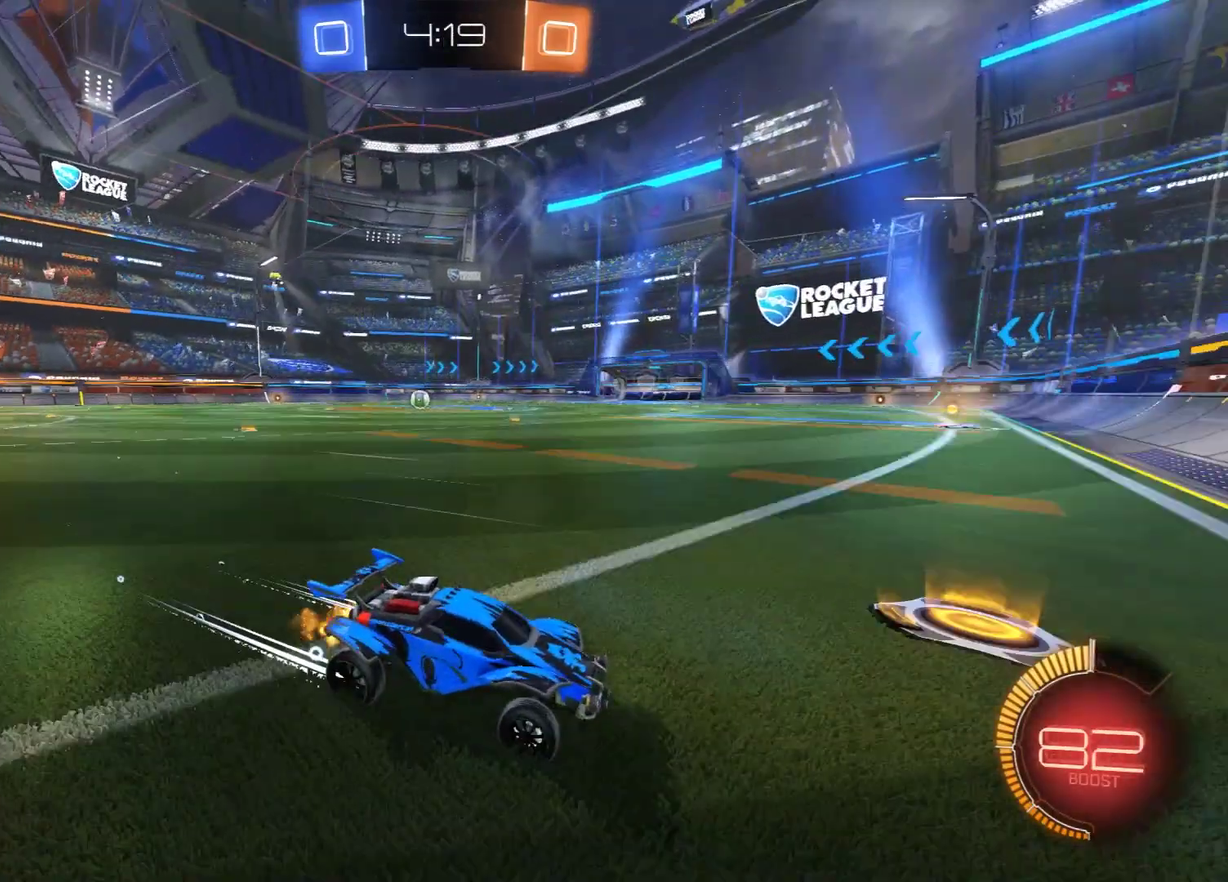
{"dt_ms": 400, "buttons": ["B"], "left_stick": "center", "right_stick": "center", "events": [[50, "left_stick", "center"]]}
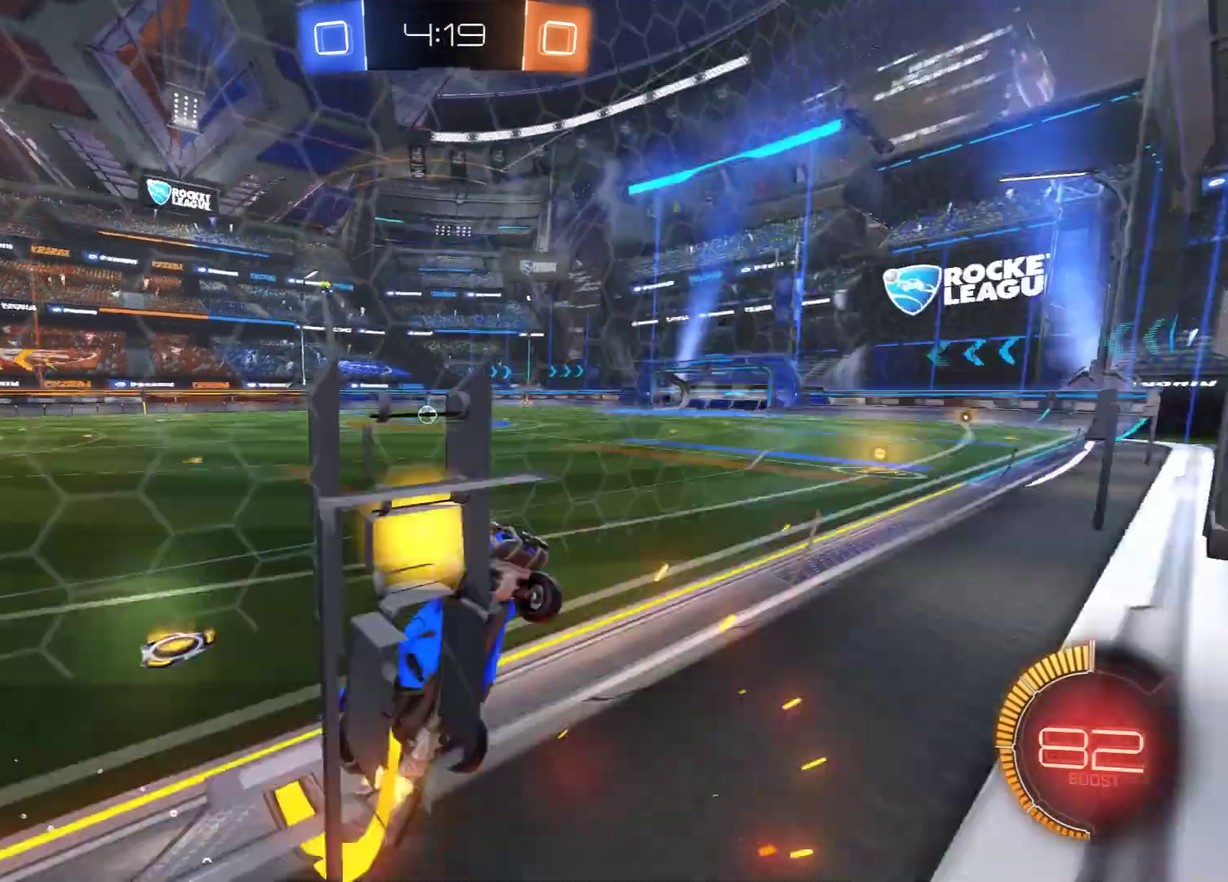
{"dt_ms": 600, "buttons": ["B", "X"], "left_stick": "up", "right_stick": "center", "events": [[50, "left_stick", "left"], [200, "X", "down"], [600, "left_stick", "up"]]}
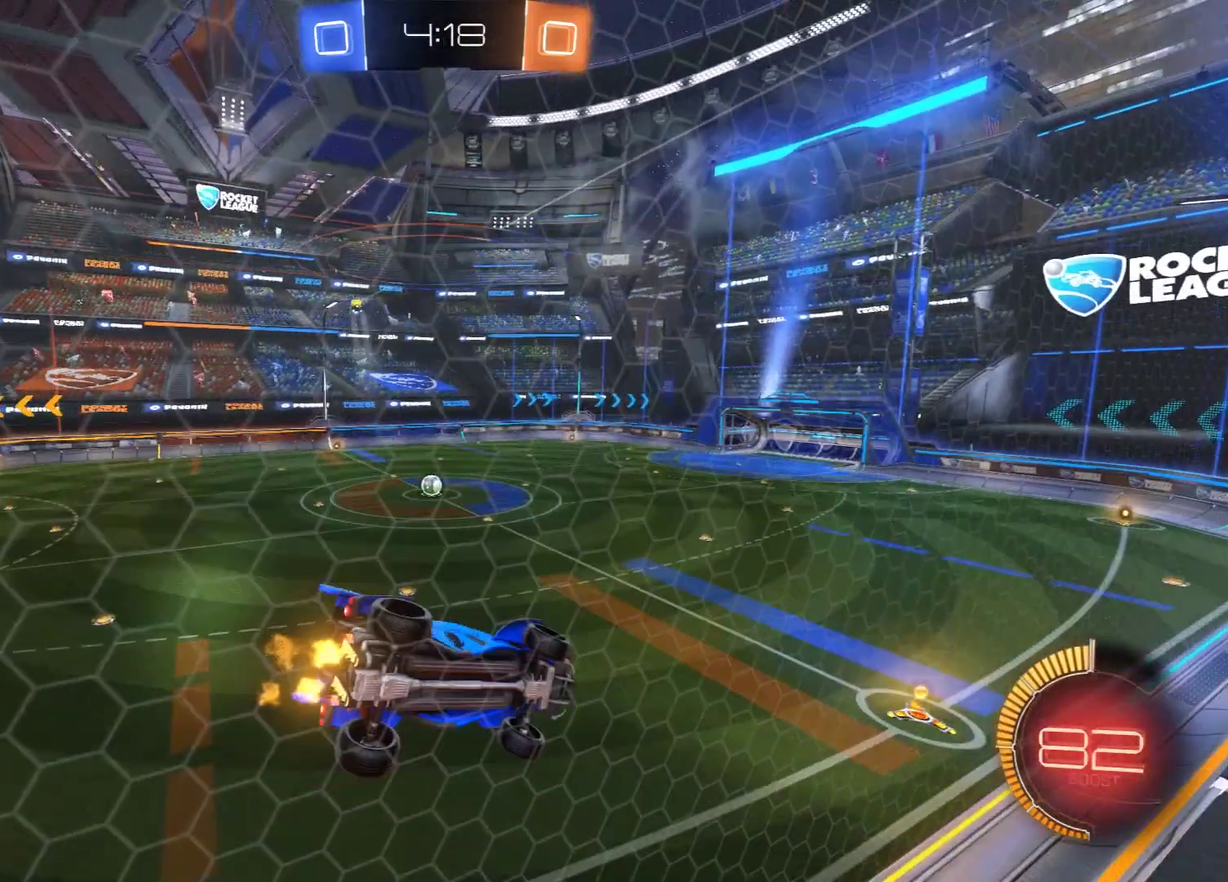
{"dt_ms": 600, "buttons": ["B"], "left_stick": "right", "right_stick": "center", "events": [[83, "left_stick", "up-right"], [133, "left_stick", "center"], [200, "B", "up"], [200, "L2", "down"], [200, "X", "up"], [250, "left_stick", "right"], [400, "Y", "down"], [400, "left_stick", "up-right"], [567, "Y", "up"], [600, "B", "down"], [600, "L2", "up"], [600, "left_stick", "right"]]}
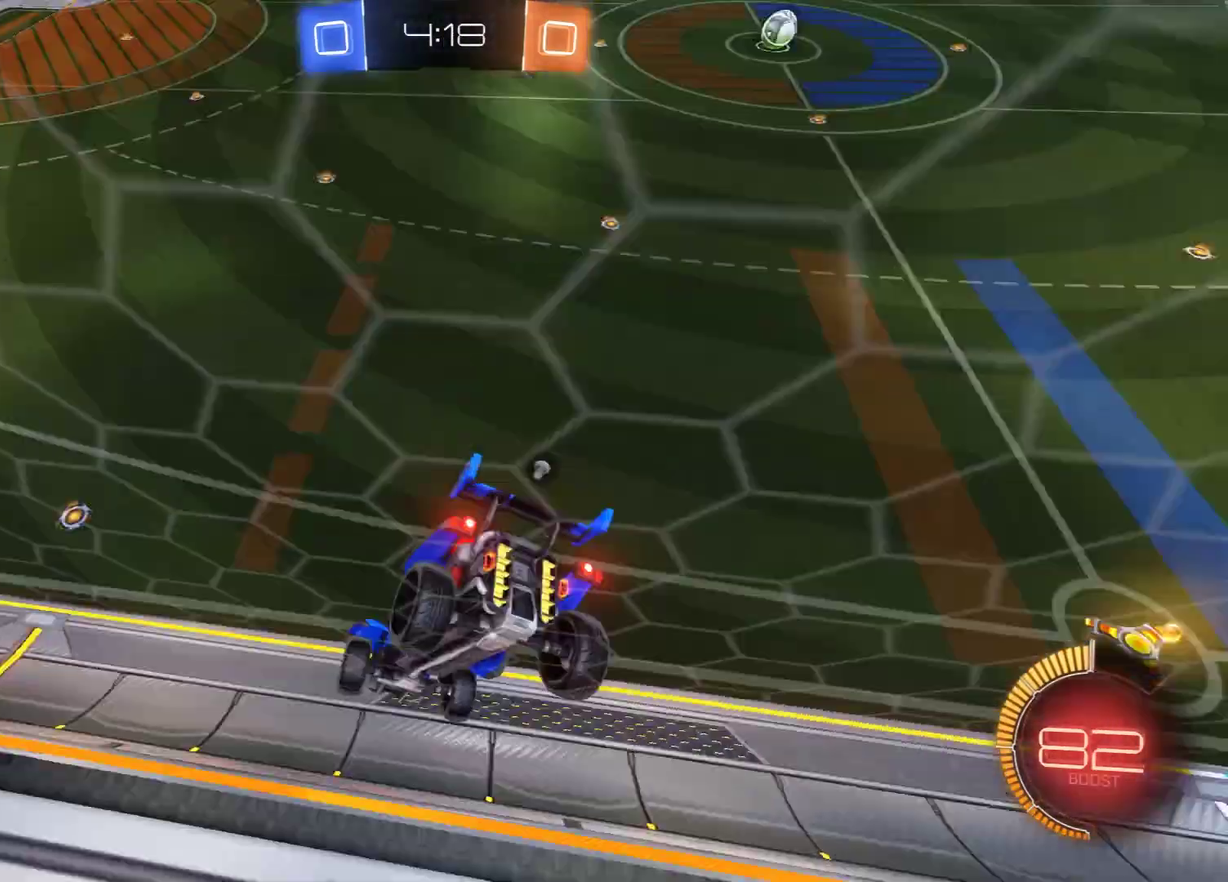
{"dt_ms": 500, "buttons": ["B"], "left_stick": "left", "right_stick": "center", "events": [[200, "left_stick", "center"], [283, "left_stick", "left"]]}
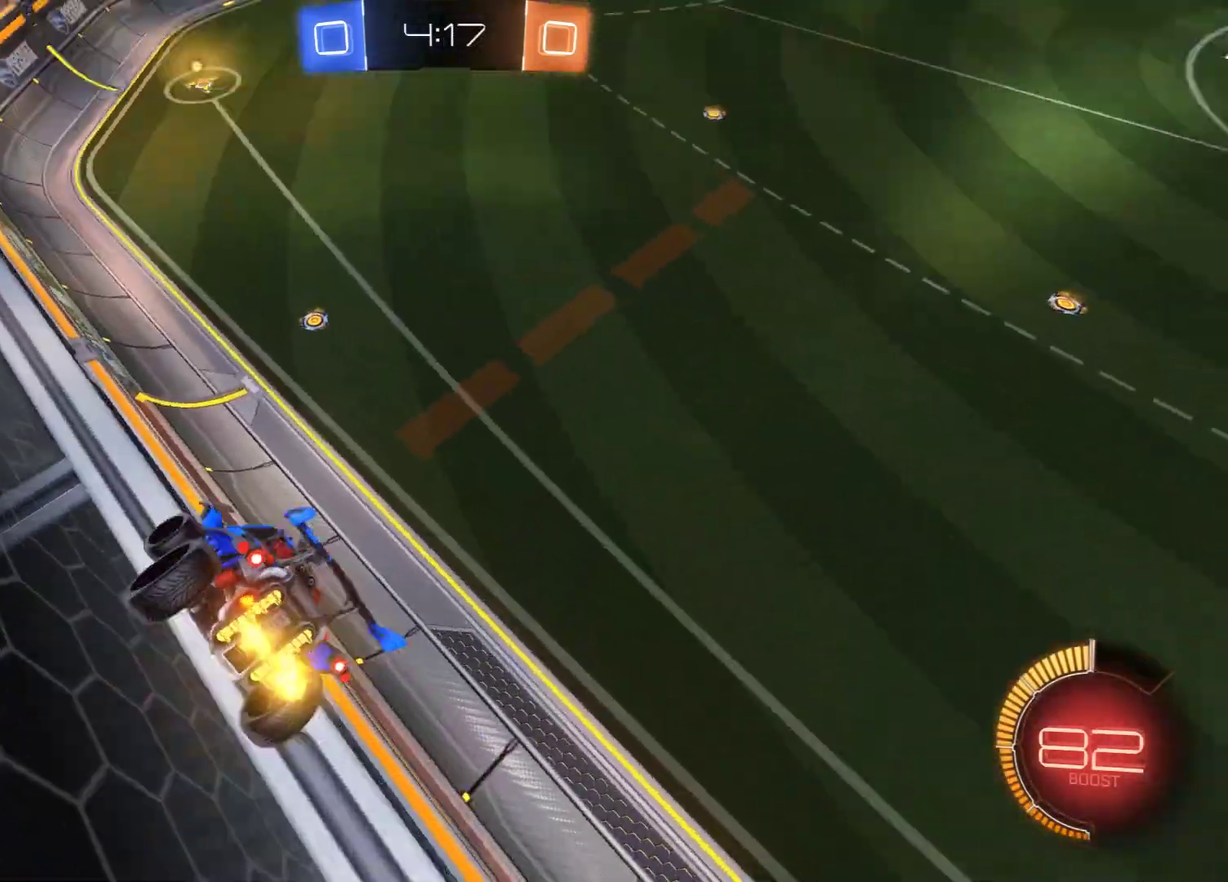
{"dt_ms": 600, "buttons": ["B", "Y"], "left_stick": "left", "right_stick": "center", "events": [[33, "Y", "down"], [100, "Y", "up"], [100, "left_stick", "up-left"], [150, "left_stick", "center"], [183, "L2", "down"], [267, "left_stick", "left"], [300, "A", "down"], [433, "A", "up"], [500, "Y", "down"], [583, "L2", "up"]]}
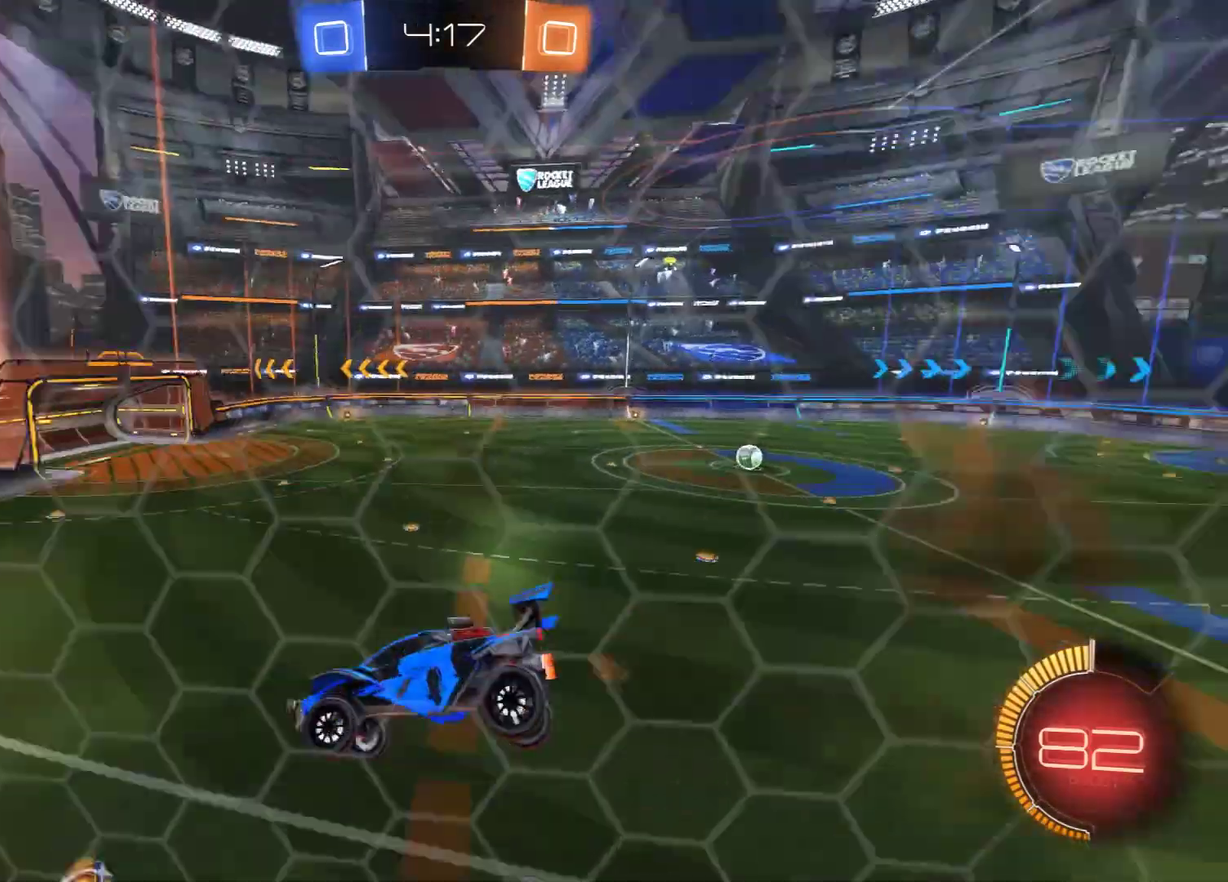
{"dt_ms": 300, "buttons": ["B"], "left_stick": "center", "right_stick": "center", "events": [[33, "left_stick", "center"], [67, "Y", "up"], [150, "B", "up"], [150, "left_stick", "right"], [300, "B", "down"], [300, "left_stick", "center"]]}
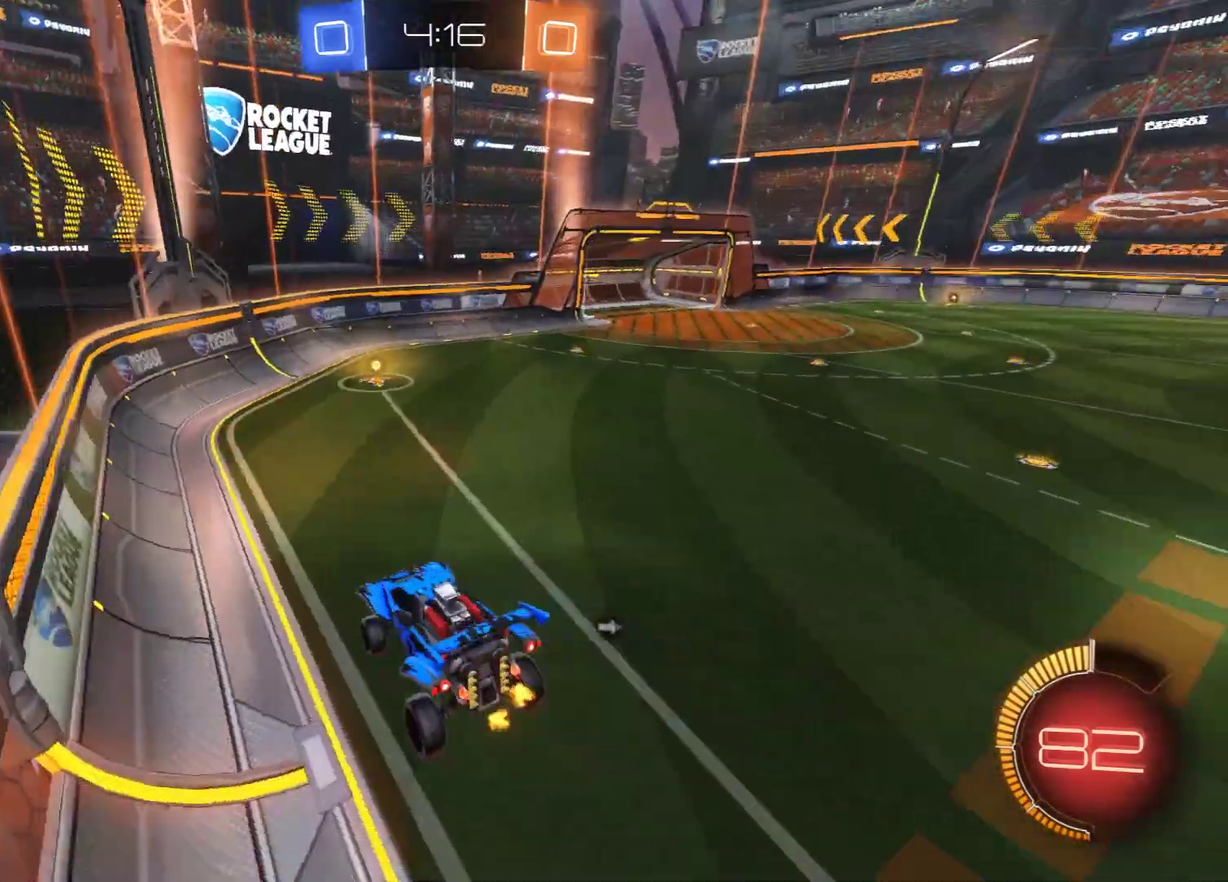
{"dt_ms": 300, "buttons": ["B", "Y"], "left_stick": "center", "right_stick": "center", "events": [[167, "left_stick", "right"], [283, "Y", "down"], [283, "left_stick", "center"]]}
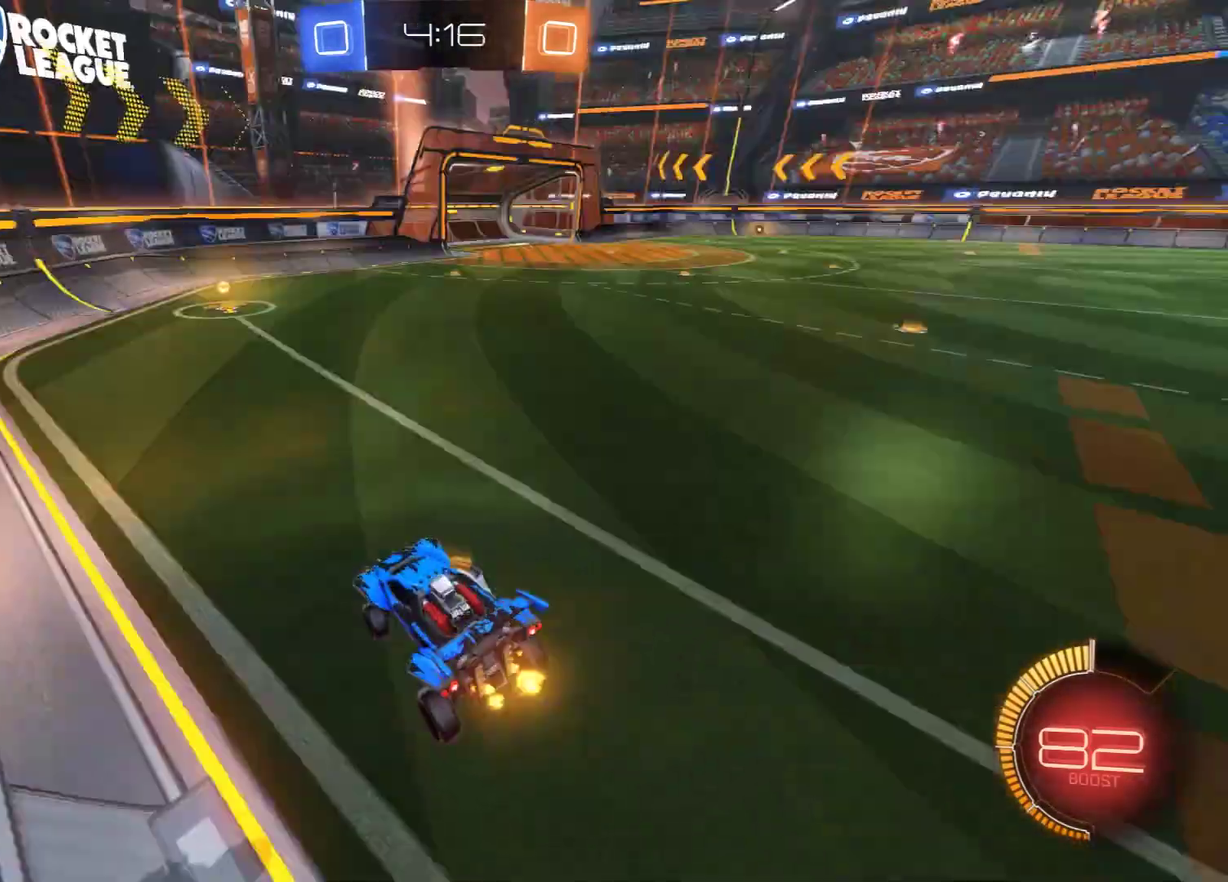
{"dt_ms": 600, "buttons": ["B"], "left_stick": "center", "right_stick": "center", "events": [[100, "Y", "up"]]}
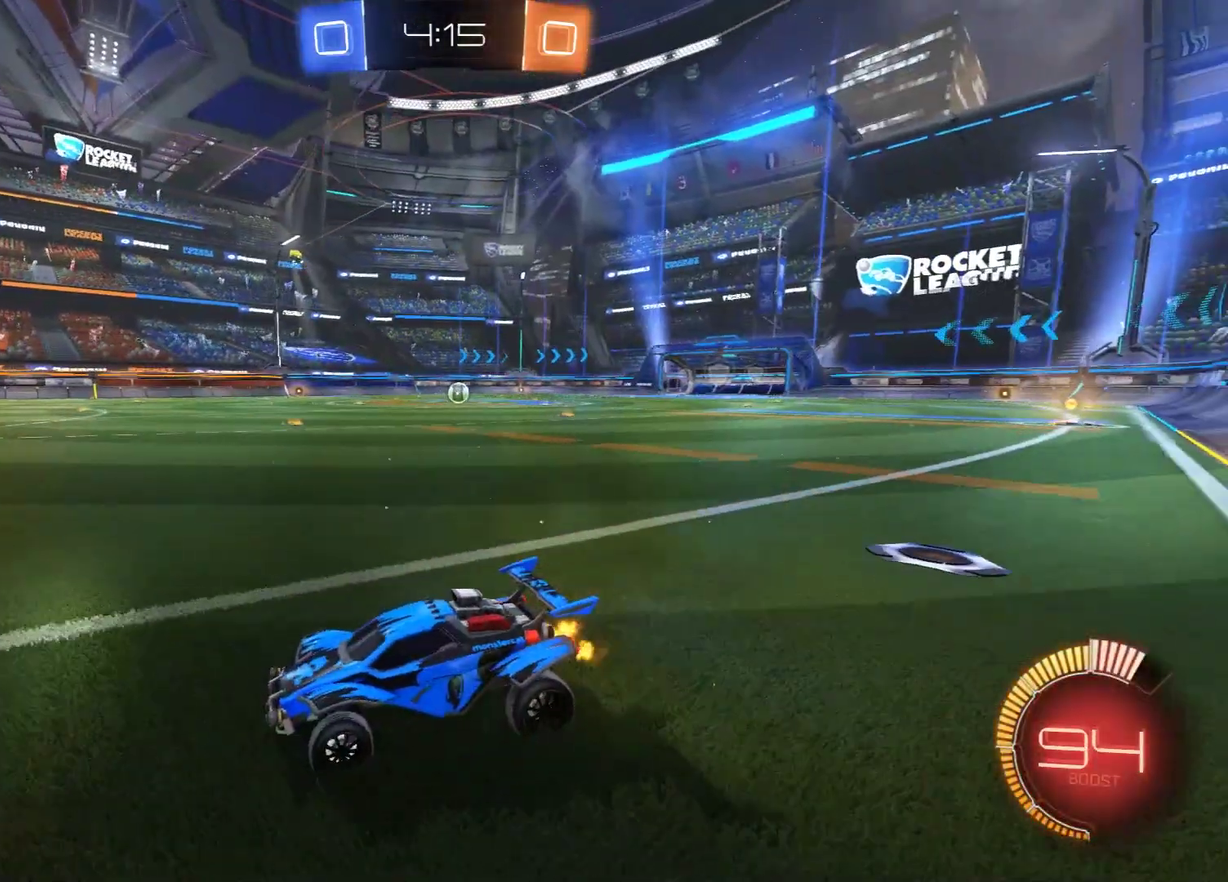
{"dt_ms": 500, "buttons": ["B"], "left_stick": "right", "right_stick": "center", "events": [[67, "left_stick", "left"], [267, "left_stick", "center"], [350, "Y", "down"], [433, "left_stick", "right"], [500, "Y", "up"]]}
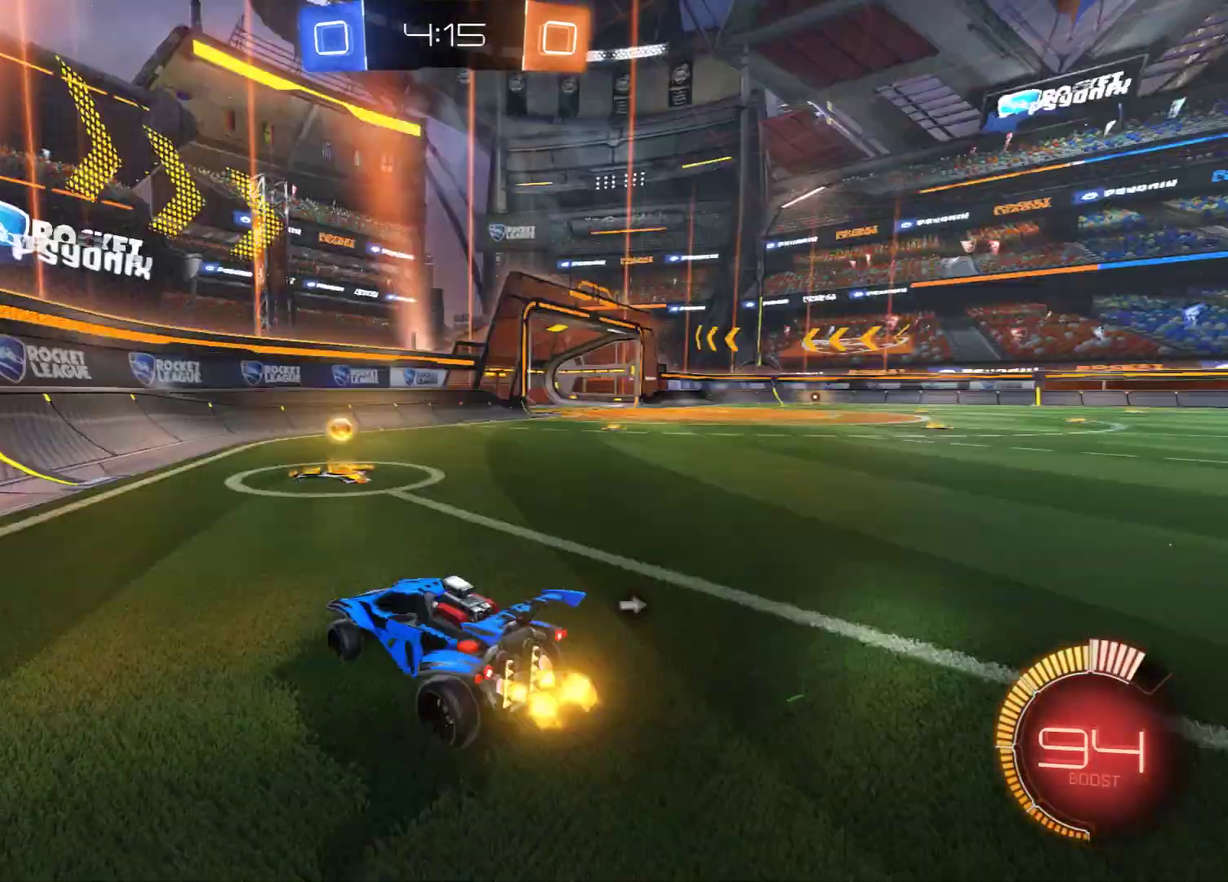
{"dt_ms": 600, "buttons": ["B"], "left_stick": "center", "right_stick": "center", "events": [[83, "X", "down"], [200, "X", "up"], [400, "left_stick", "left"], [600, "left_stick", "center"]]}